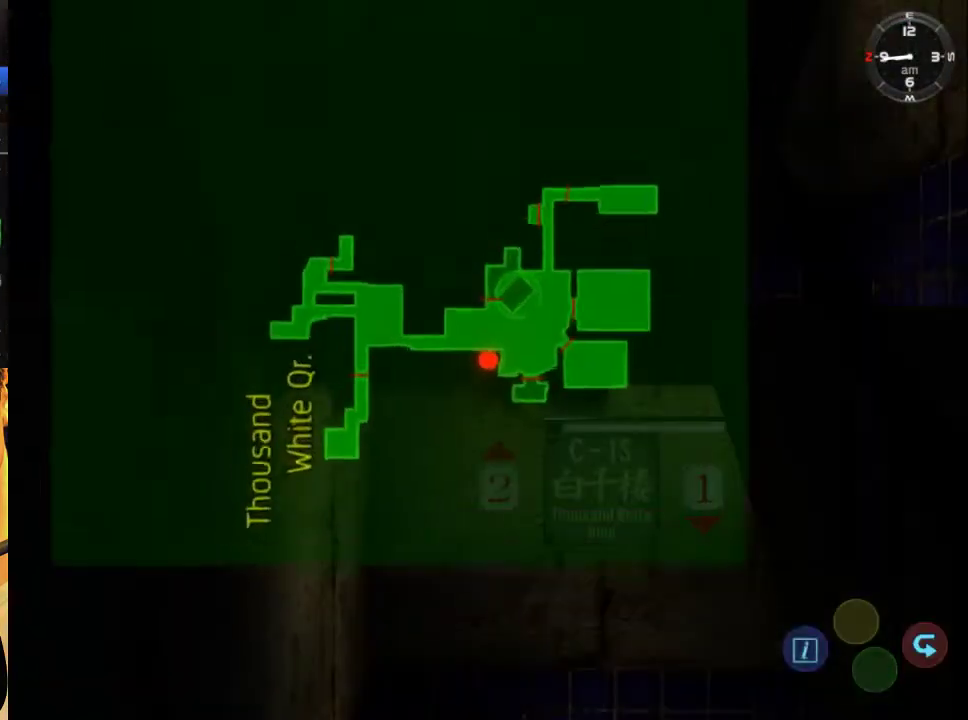
Gameplay with a controller (Xbox layout); each line is a JSON object with the inputs held at the frame after it. "events" lists button and stick changes between this image and that frame as [ms after this image, input, new state], when the widget could be followed in between. Not read: L2.
{"buttons": [], "left_stick": "center", "right_stick": "center", "events": []}
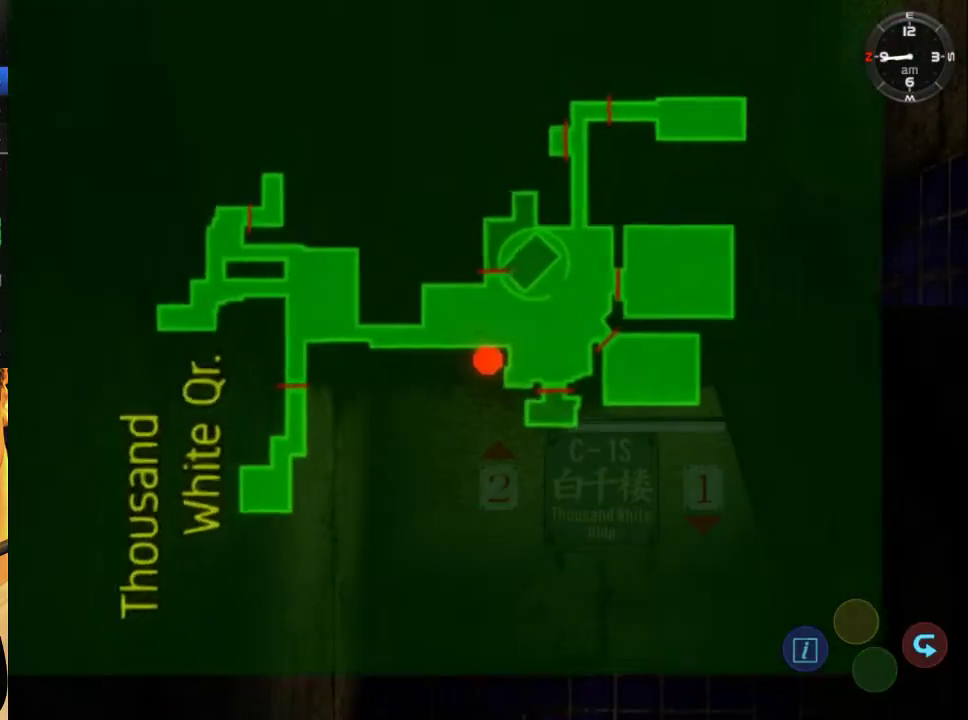
{"buttons": [], "left_stick": "center", "right_stick": "center", "events": []}
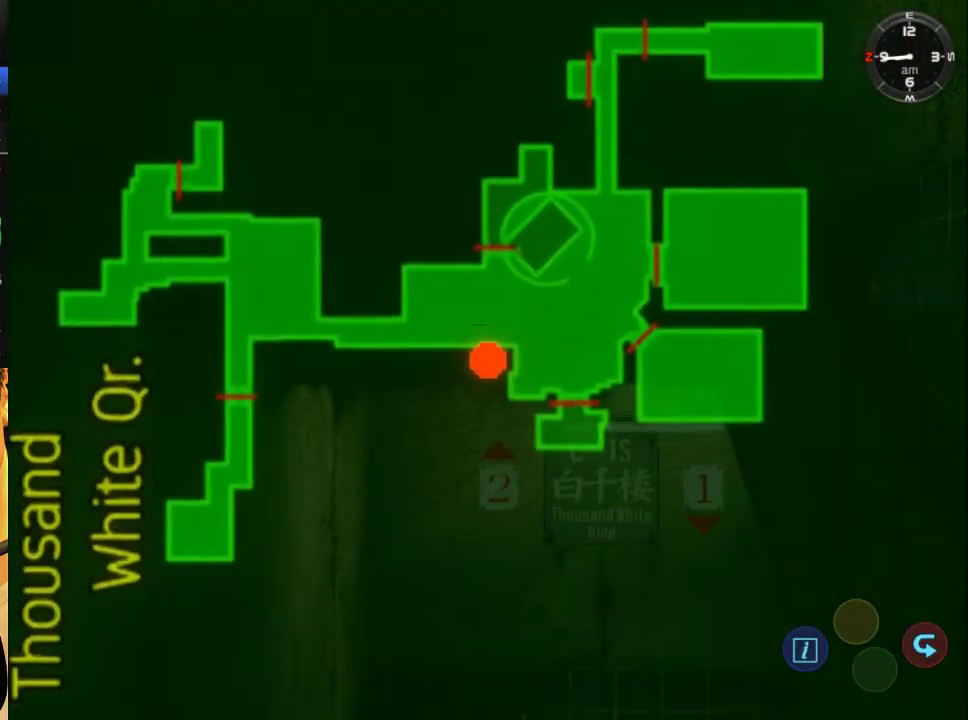
{"buttons": ["B"], "left_stick": "center", "right_stick": "center", "events": [[367, "B", "down"], [433, "B", "up"], [500, "B", "down"]]}
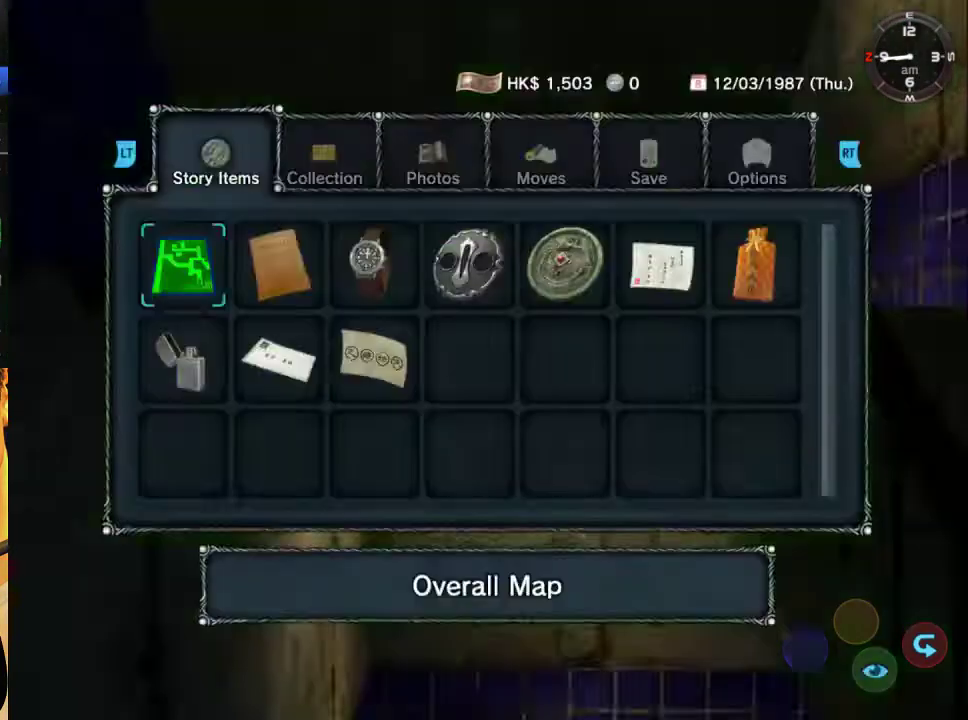
{"buttons": ["DPAD_DOWN"], "left_stick": "center", "right_stick": "center", "events": [[67, "B", "up"], [167, "DPAD_DOWN", "down"], [267, "DPAD_DOWN", "up"], [333, "DPAD_DOWN", "down"], [433, "DPAD_DOWN", "up"], [500, "DPAD_DOWN", "down"]]}
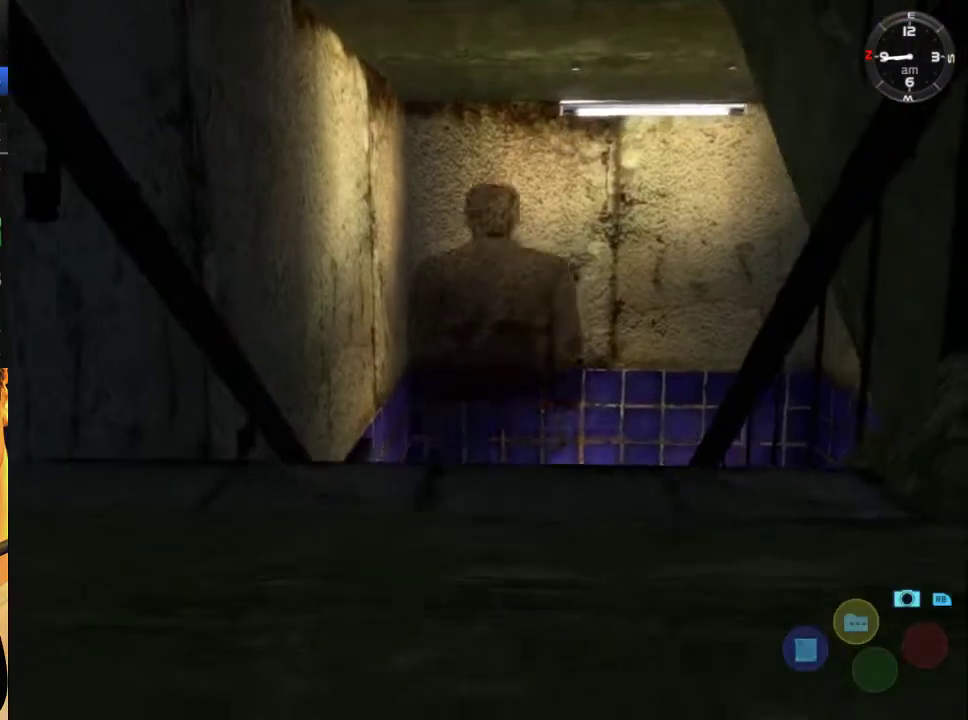
{"buttons": [], "left_stick": "center", "right_stick": "center", "events": [[267, "DPAD_DOWN", "up"]]}
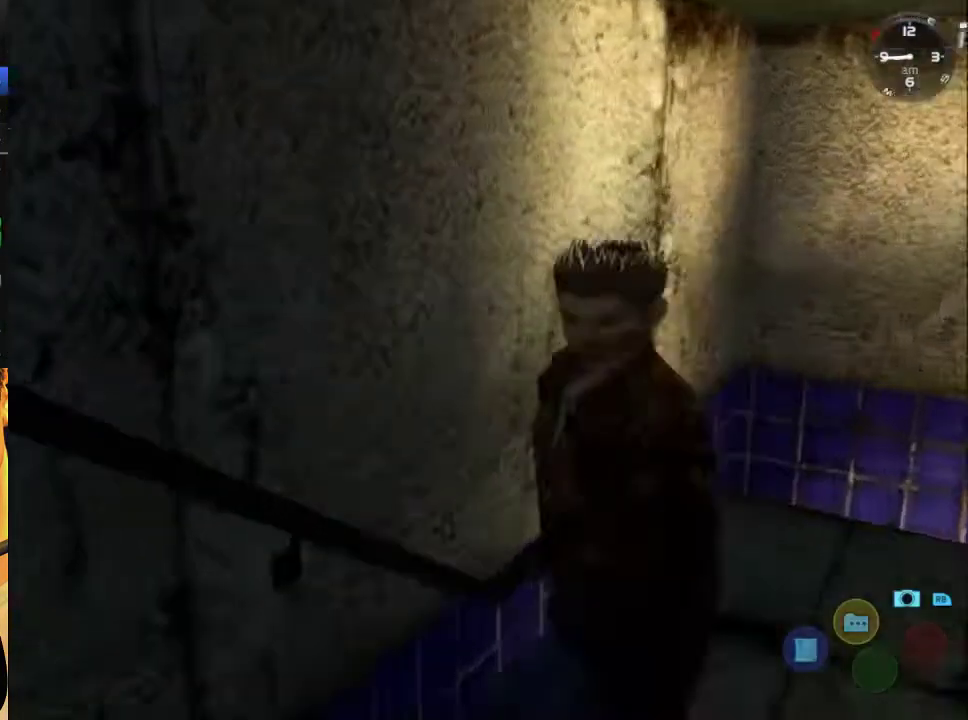
{"buttons": [], "left_stick": "center", "right_stick": "center", "events": []}
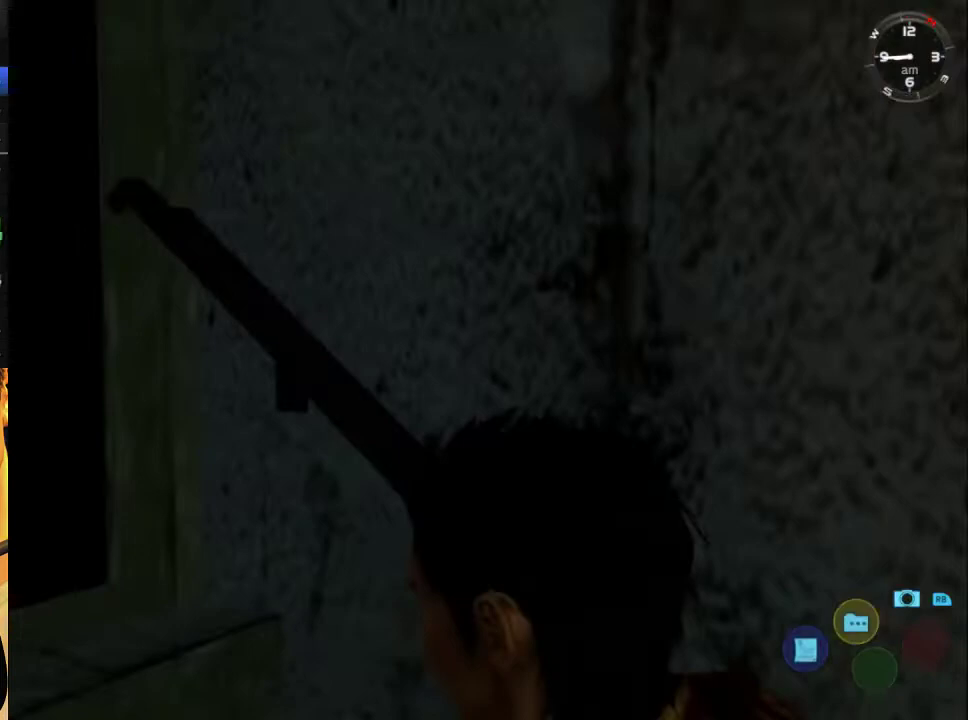
{"buttons": [], "left_stick": "center", "right_stick": "center", "events": []}
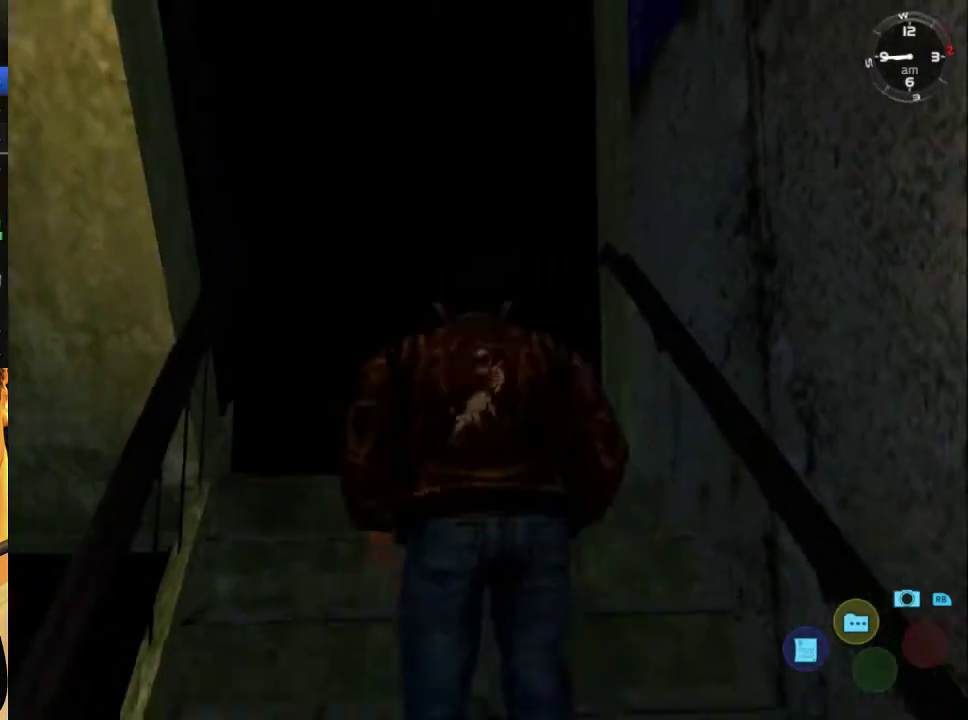
{"buttons": [], "left_stick": "center", "right_stick": "center", "events": []}
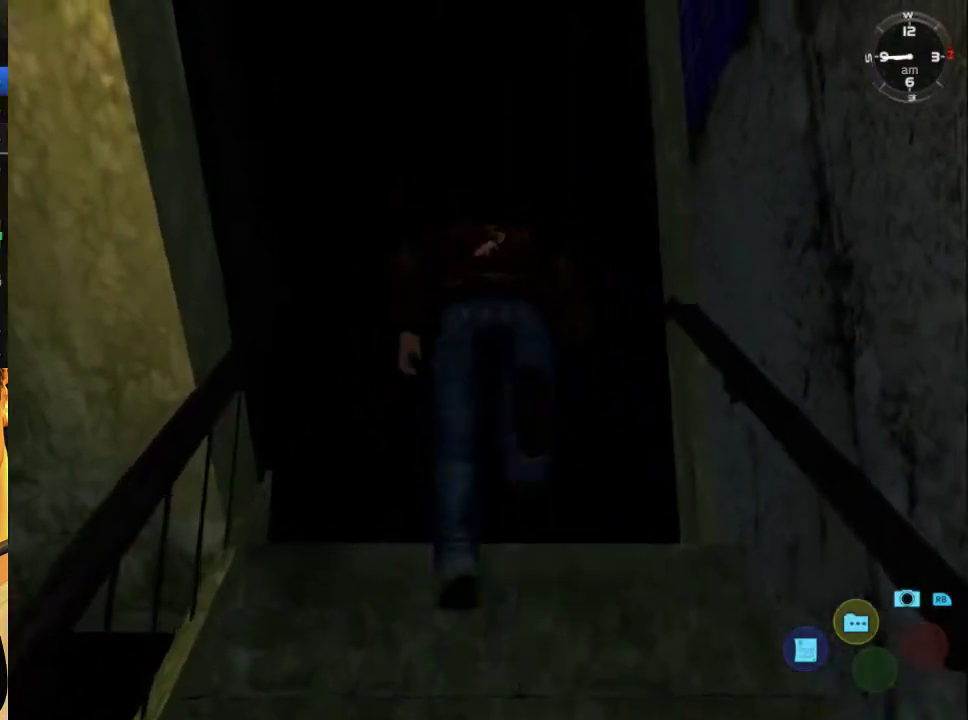
{"buttons": [], "left_stick": "center", "right_stick": "center", "events": []}
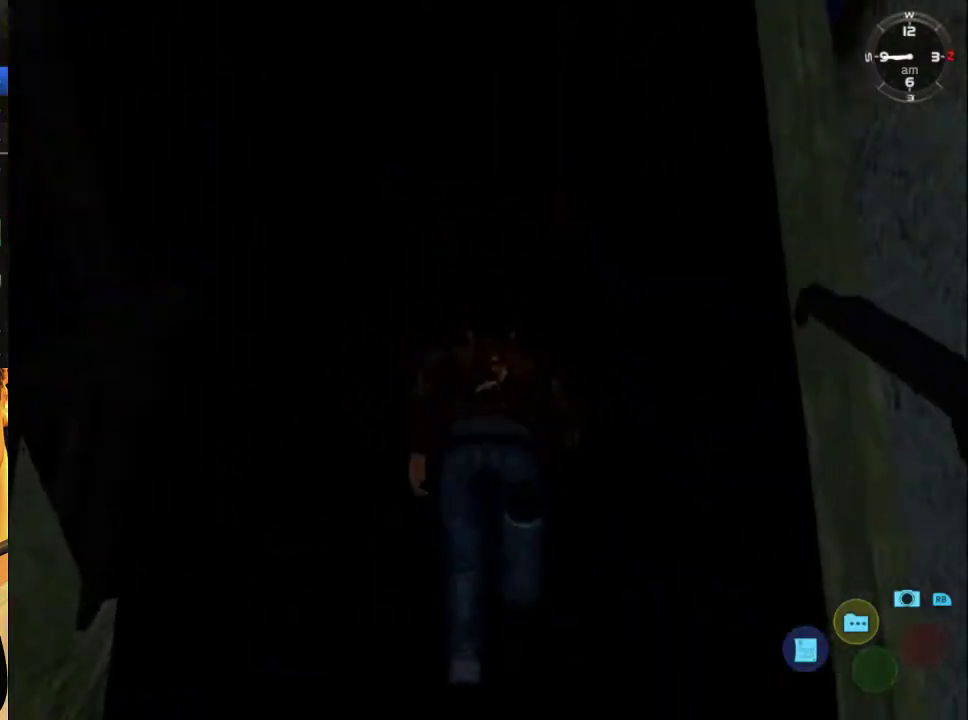
{"buttons": [], "left_stick": "center", "right_stick": "center", "events": []}
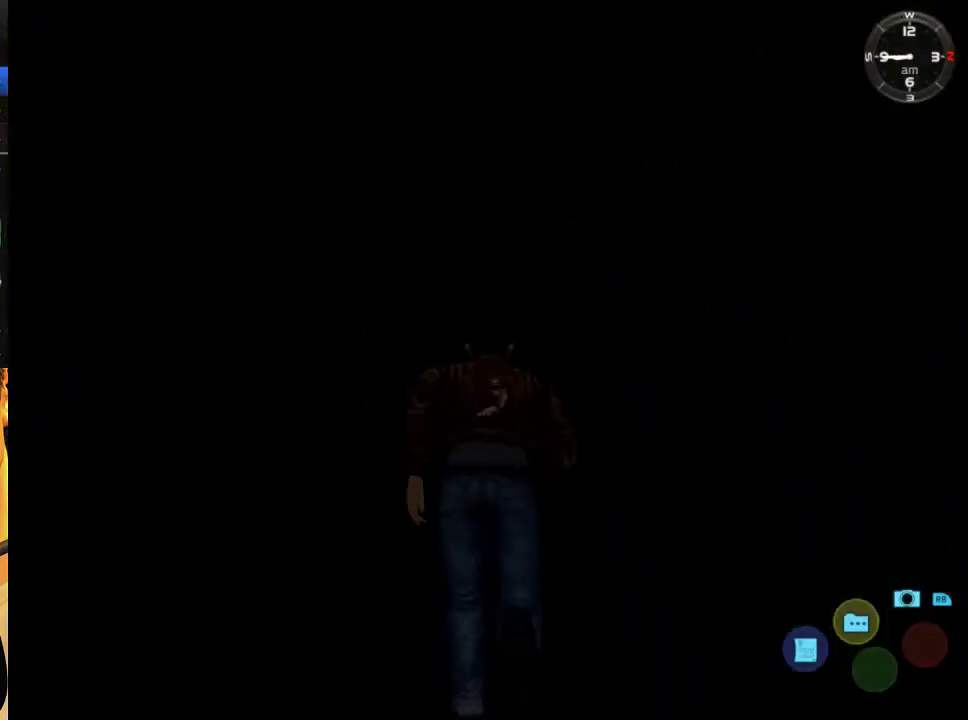
{"buttons": ["DPAD_DOWN"], "left_stick": "center", "right_stick": "center", "events": [[167, "DPAD_DOWN", "down"], [233, "DPAD_DOWN", "up"], [333, "DPAD_DOWN", "down"], [433, "DPAD_DOWN", "up"], [500, "DPAD_DOWN", "down"]]}
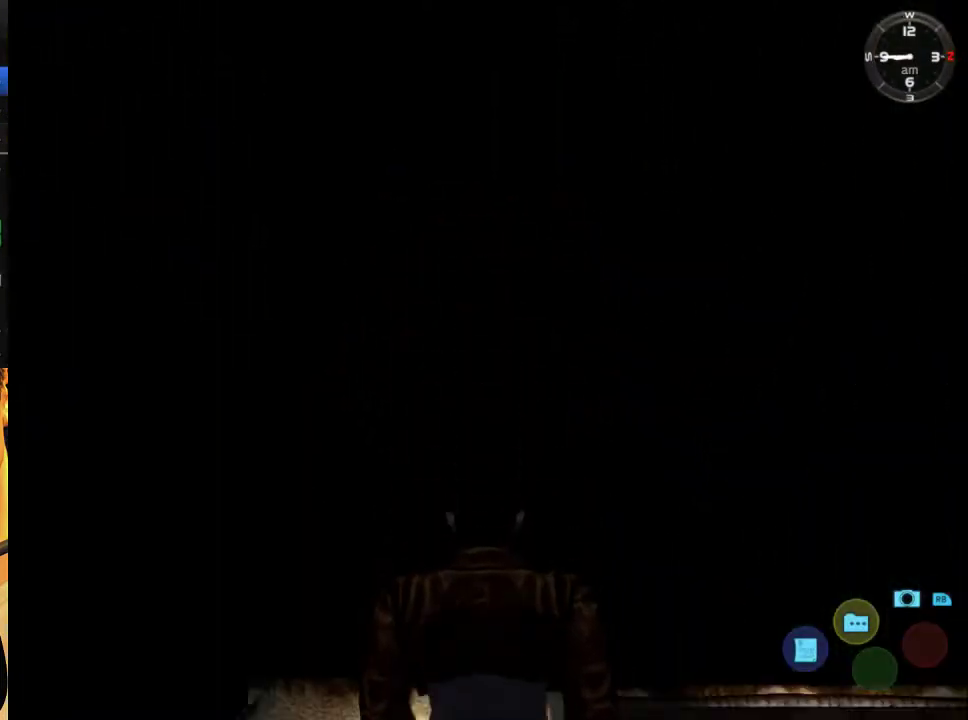
{"buttons": [], "left_stick": "center", "right_stick": "center", "events": [[67, "DPAD_DOWN", "up"], [133, "DPAD_DOWN", "down"], [200, "DPAD_DOWN", "up"], [300, "DPAD_DOWN", "down"], [367, "DPAD_DOWN", "up"], [433, "DPAD_DOWN", "down"], [500, "DPAD_DOWN", "up"]]}
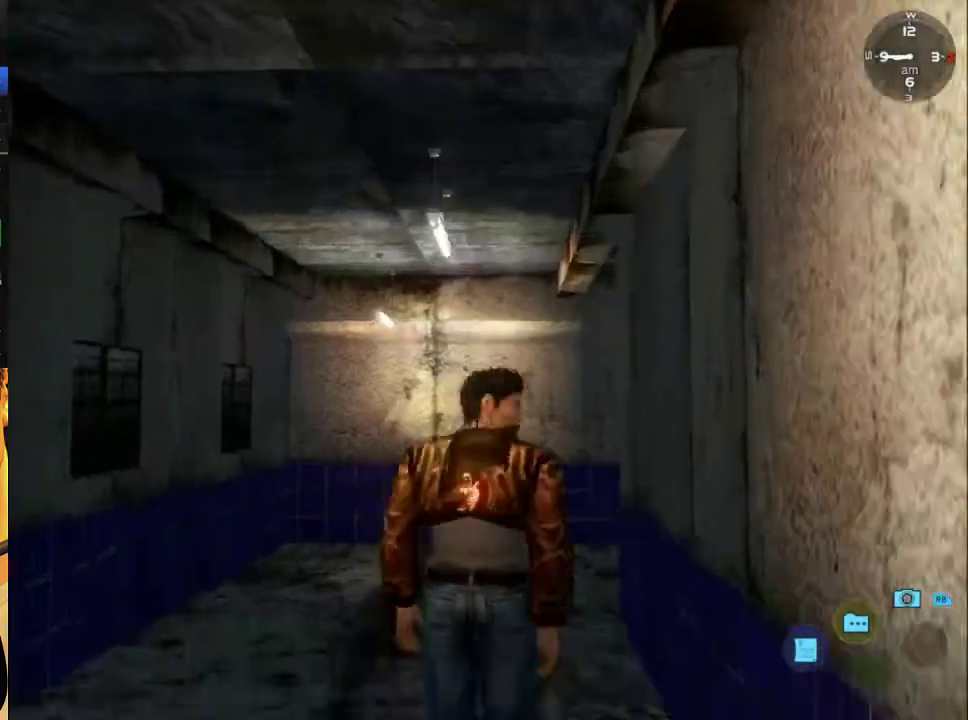
{"buttons": [], "left_stick": "center", "right_stick": "center", "events": [[67, "DPAD_DOWN", "down"], [167, "DPAD_DOWN", "up"]]}
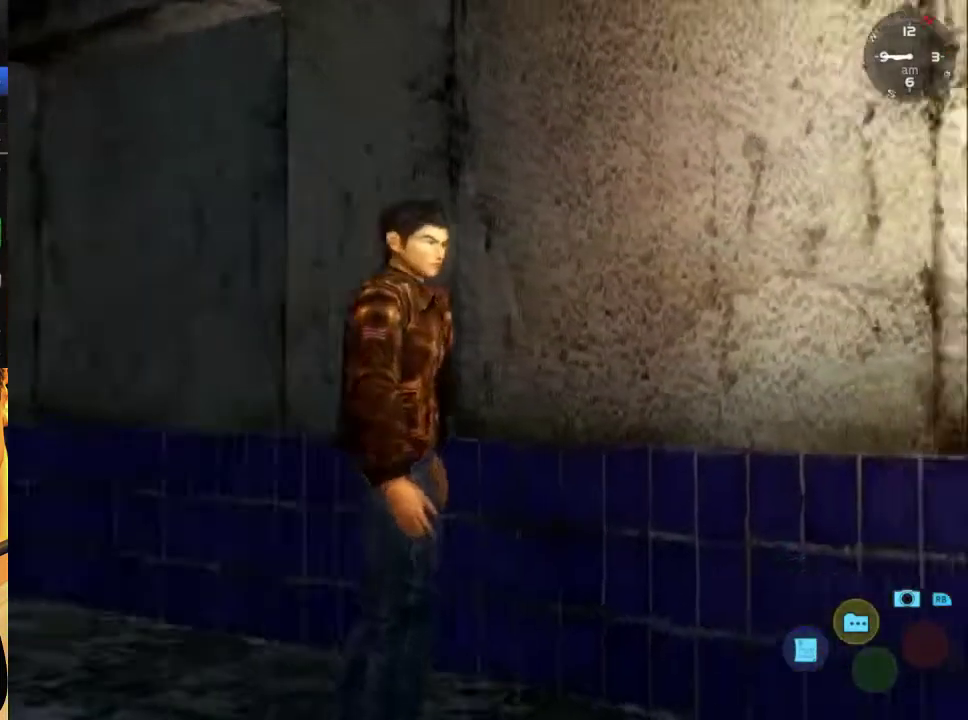
{"buttons": [], "left_stick": "center", "right_stick": "center", "events": []}
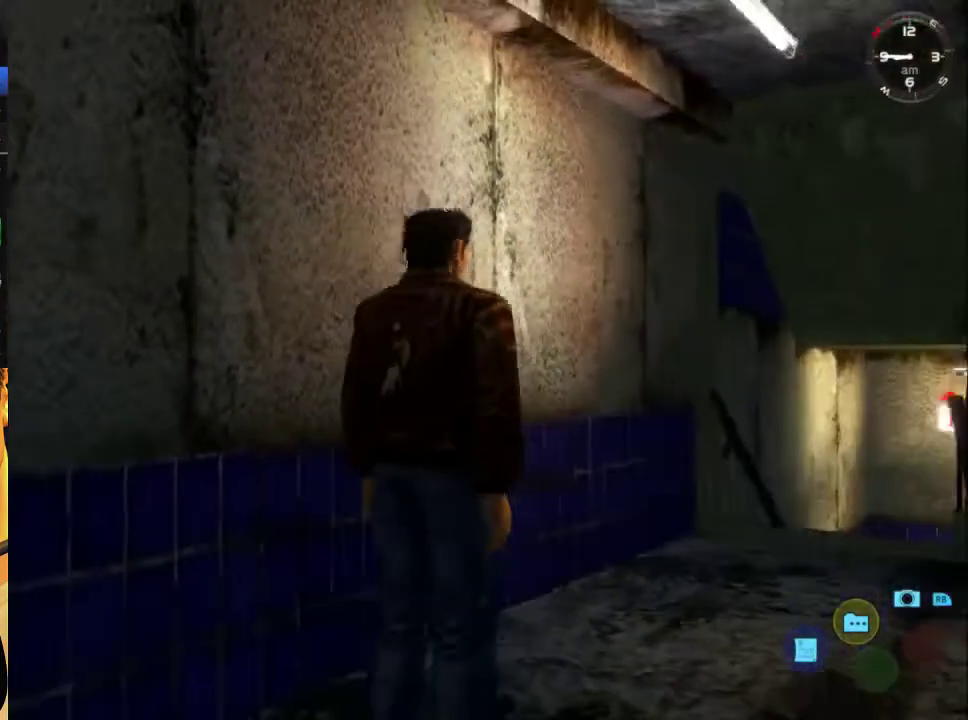
{"buttons": [], "left_stick": "center", "right_stick": "center", "events": []}
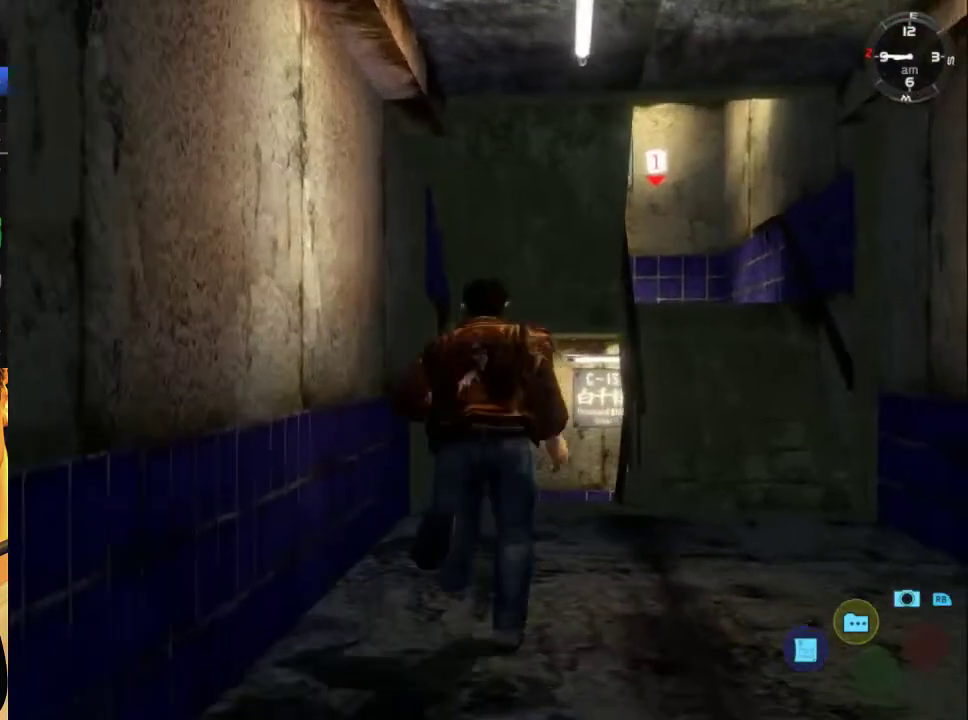
{"buttons": ["Y"], "left_stick": "center", "right_stick": "center", "events": [[500, "Y", "down"]]}
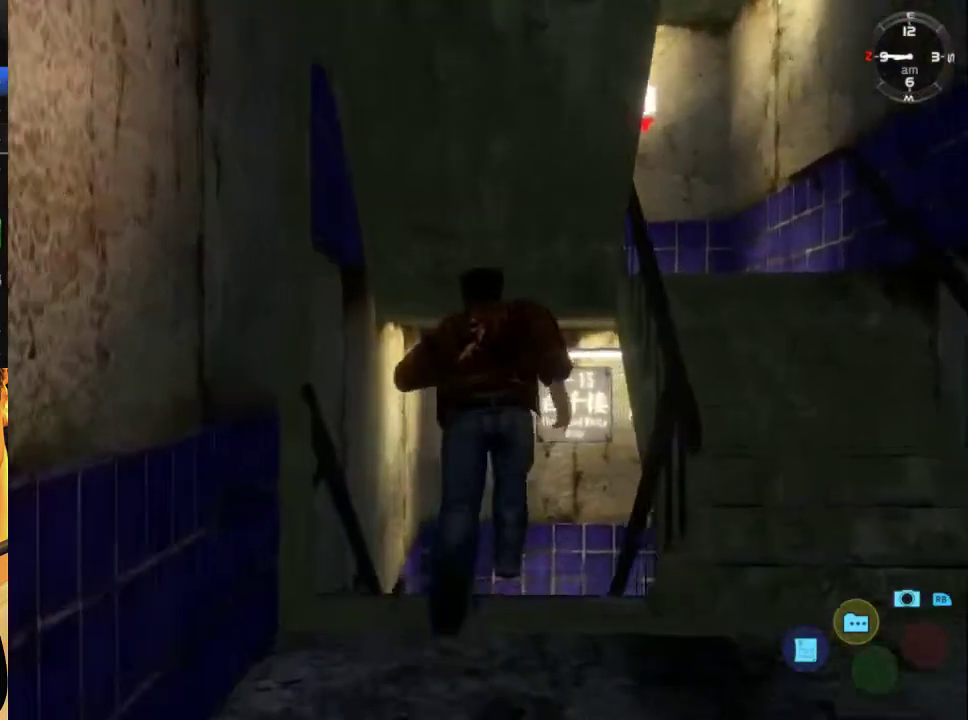
{"buttons": [], "left_stick": "center", "right_stick": "center", "events": [[67, "Y", "up"], [267, "A", "down"], [333, "A", "up"]]}
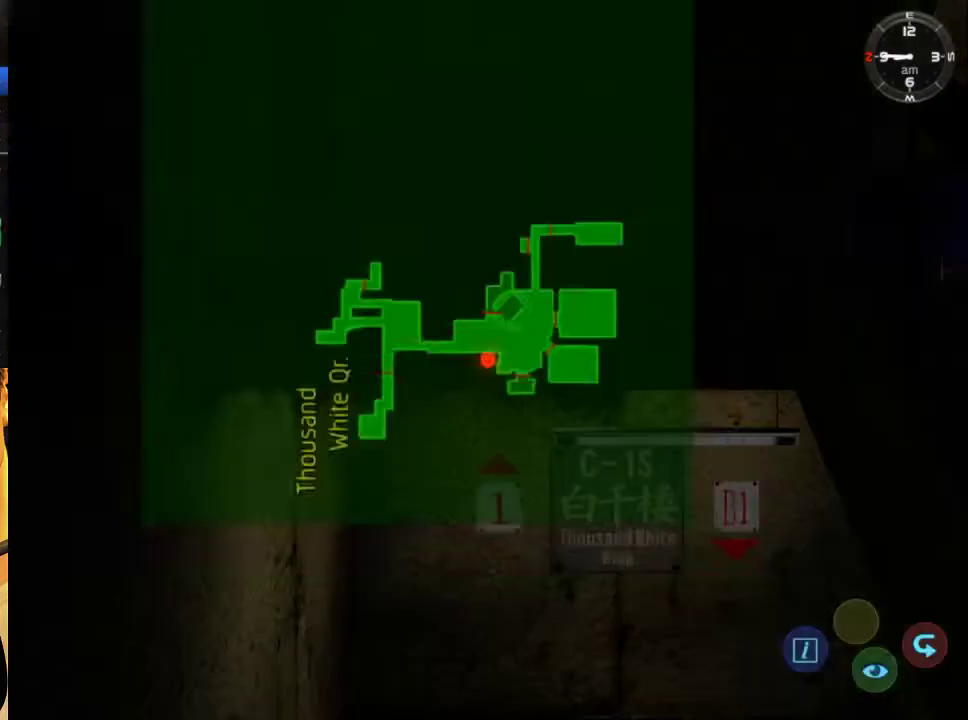
{"buttons": [], "left_stick": "center", "right_stick": "center", "events": []}
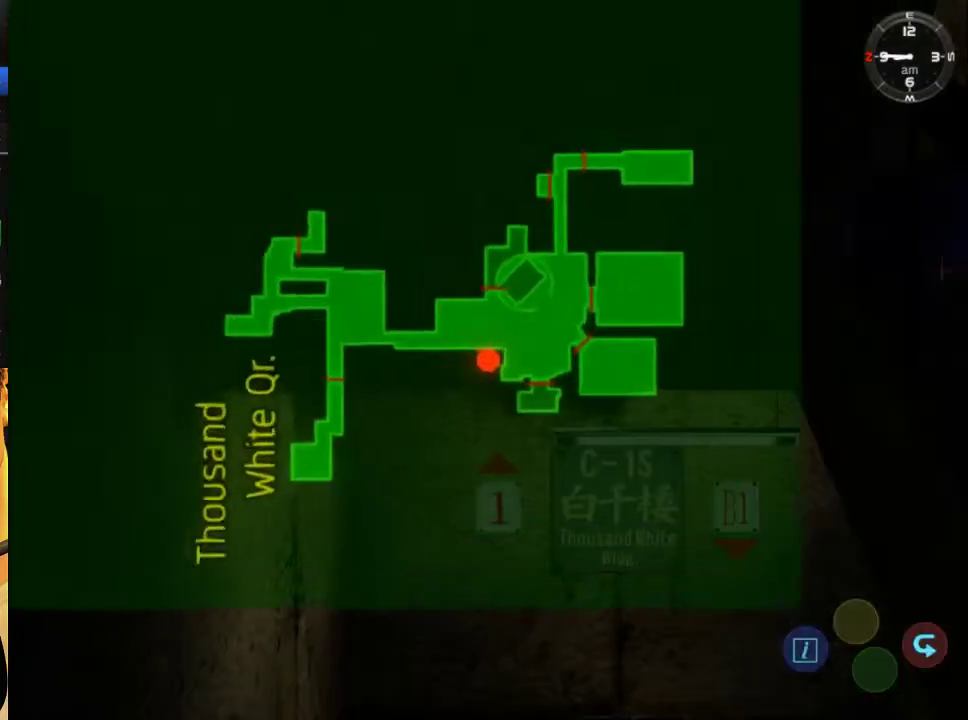
{"buttons": ["B"], "left_stick": "center", "right_stick": "center", "events": [[433, "B", "down"]]}
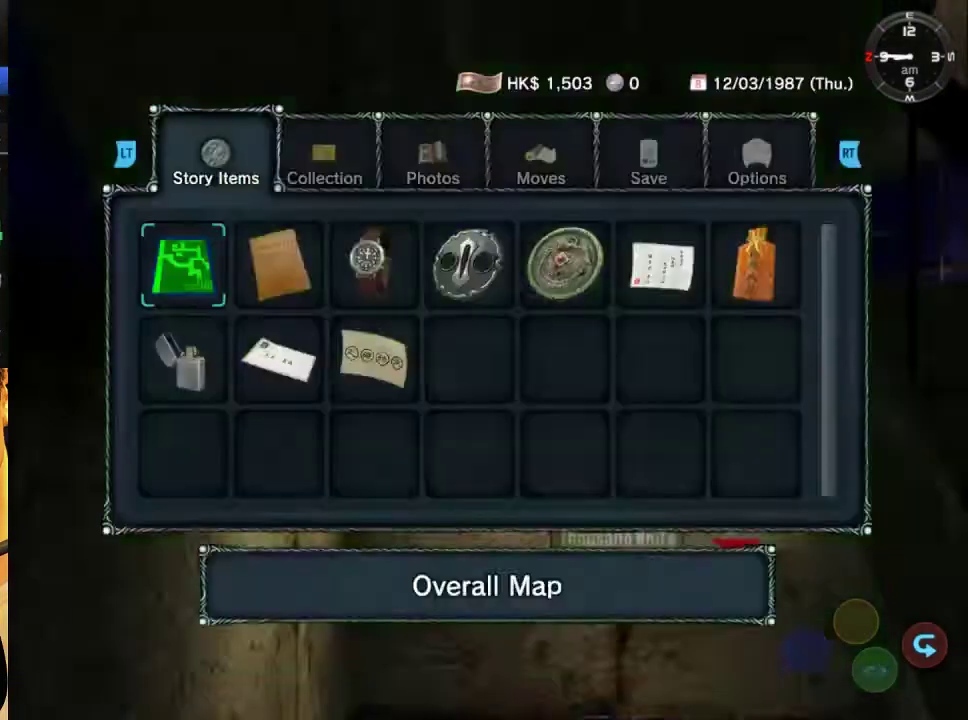
{"buttons": ["DPAD_DOWN"], "left_stick": "center", "right_stick": "center", "events": [[33, "B", "up"], [333, "DPAD_DOWN", "down"], [400, "DPAD_DOWN", "up"], [467, "DPAD_DOWN", "down"]]}
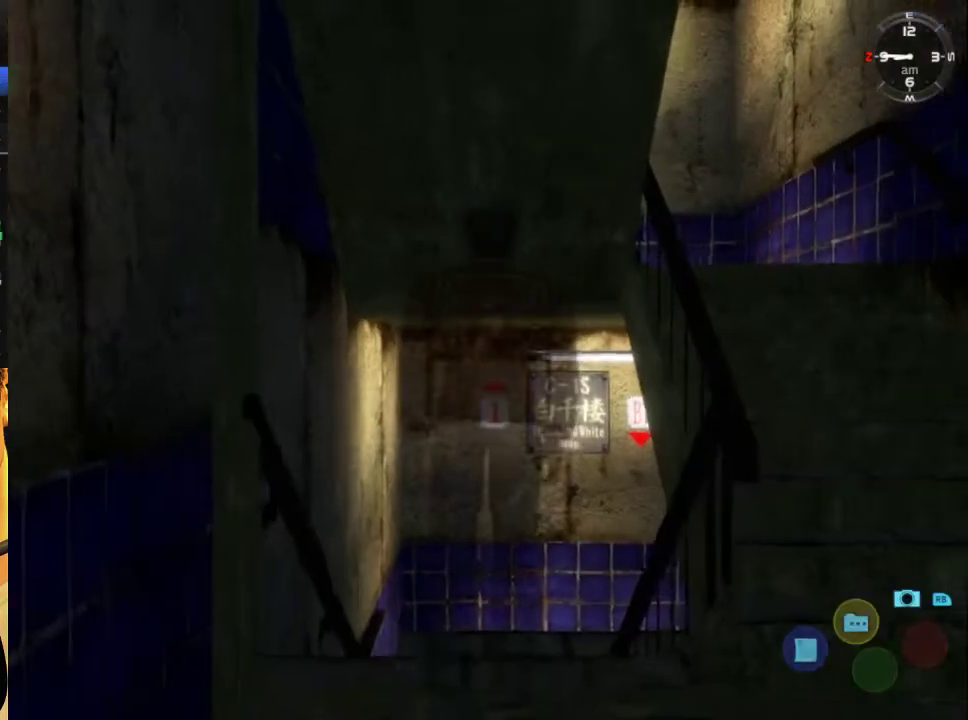
{"buttons": [], "left_stick": "center", "right_stick": "center", "events": [[67, "DPAD_DOWN", "up"], [133, "DPAD_DOWN", "down"], [267, "DPAD_DOWN", "up"]]}
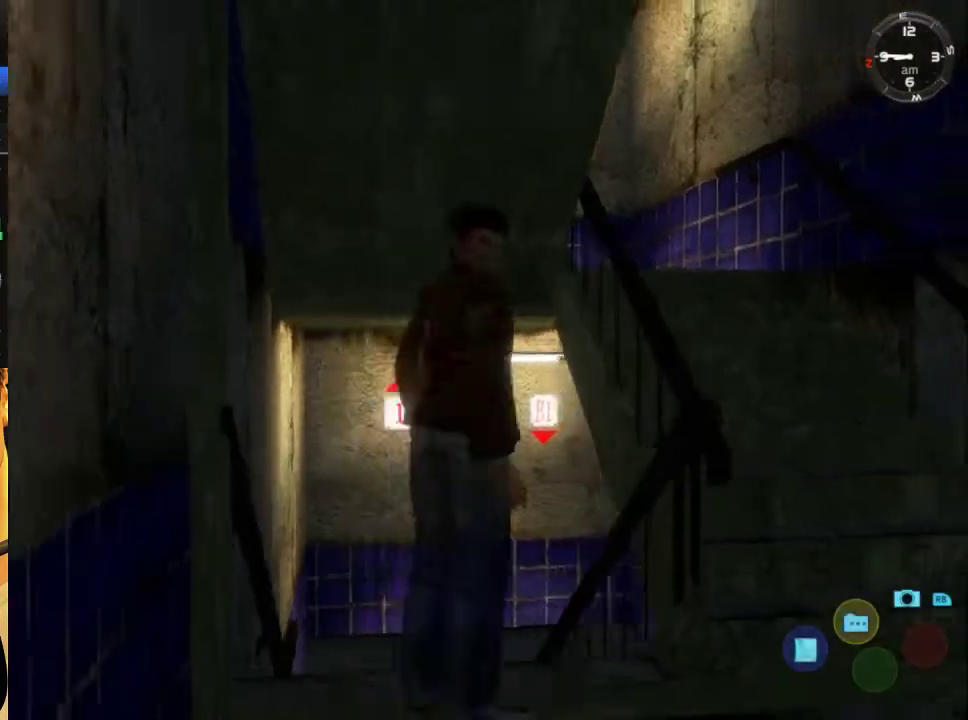
{"buttons": [], "left_stick": "center", "right_stick": "center", "events": []}
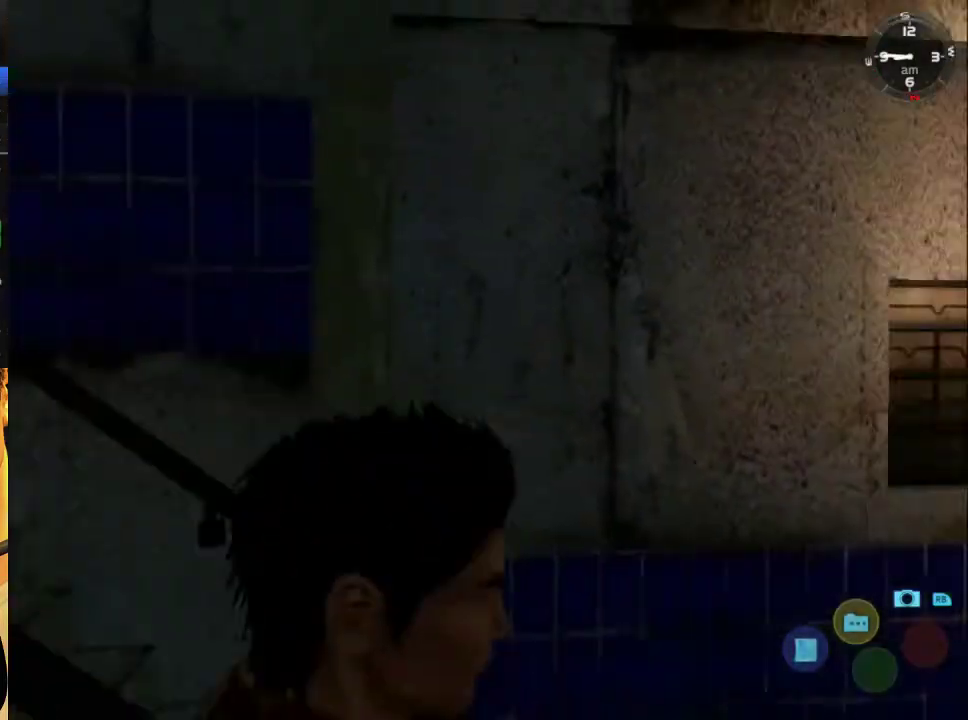
{"buttons": [], "left_stick": "center", "right_stick": "center", "events": []}
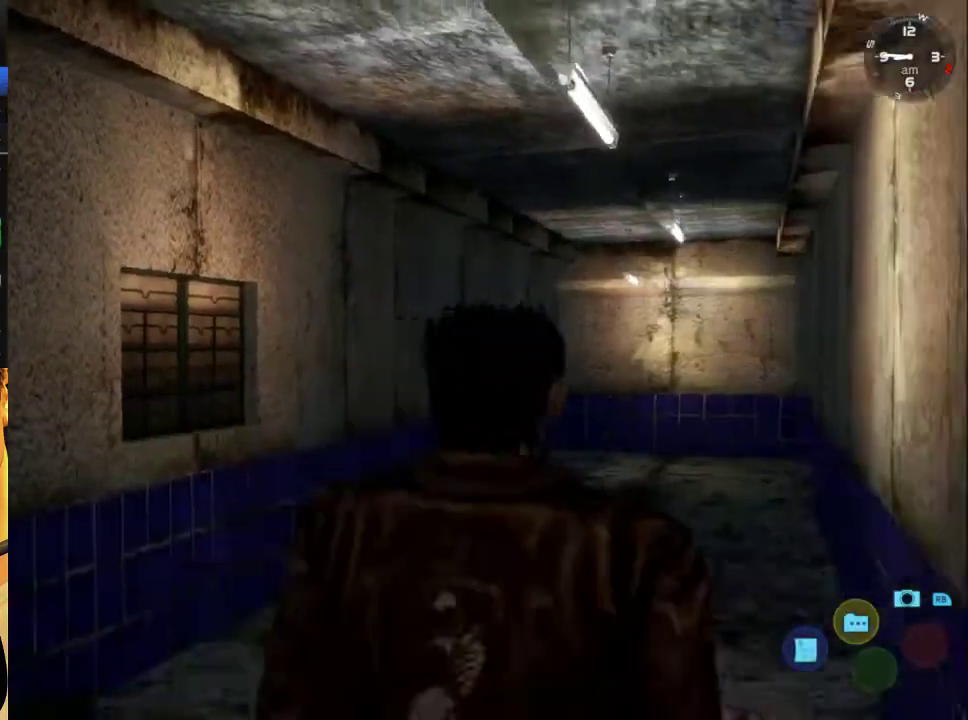
{"buttons": [], "left_stick": "center", "right_stick": "center", "events": []}
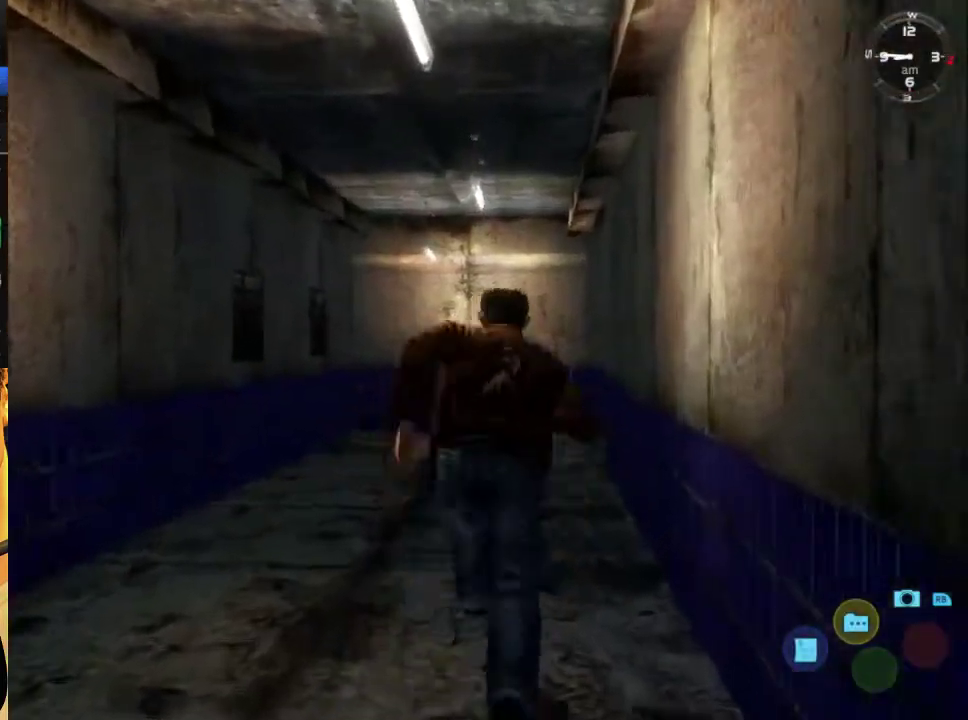
{"buttons": ["DPAD_DOWN"], "left_stick": "center", "right_stick": "center", "events": [[133, "DPAD_DOWN", "down"], [233, "DPAD_DOWN", "up"], [467, "DPAD_DOWN", "down"]]}
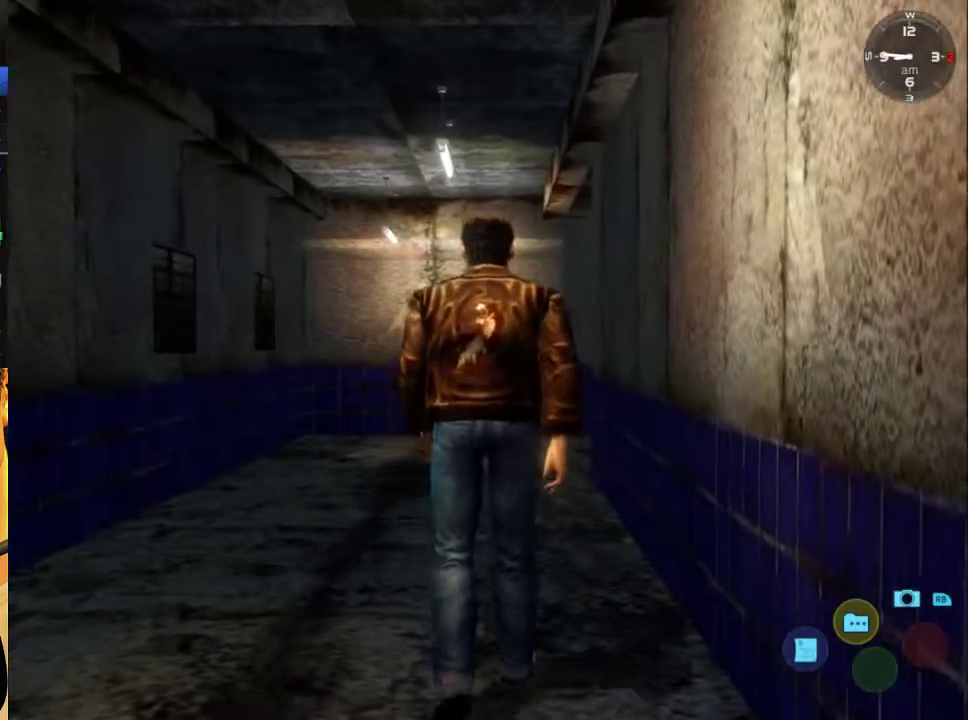
{"buttons": ["DPAD_DOWN"], "left_stick": "center", "right_stick": "center", "events": [[33, "DPAD_DOWN", "up"], [100, "DPAD_DOWN", "down"], [200, "DPAD_DOWN", "up"], [267, "DPAD_DOWN", "down"], [367, "DPAD_DOWN", "up"], [433, "DPAD_DOWN", "down"]]}
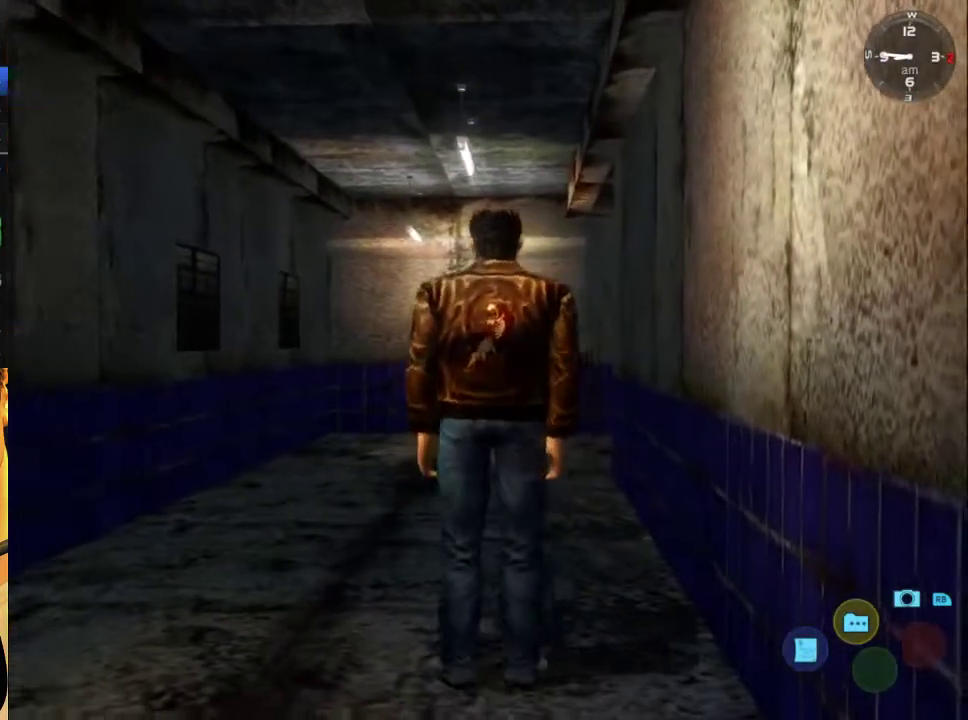
{"buttons": [], "left_stick": "center", "right_stick": "center", "events": [[67, "DPAD_DOWN", "up"]]}
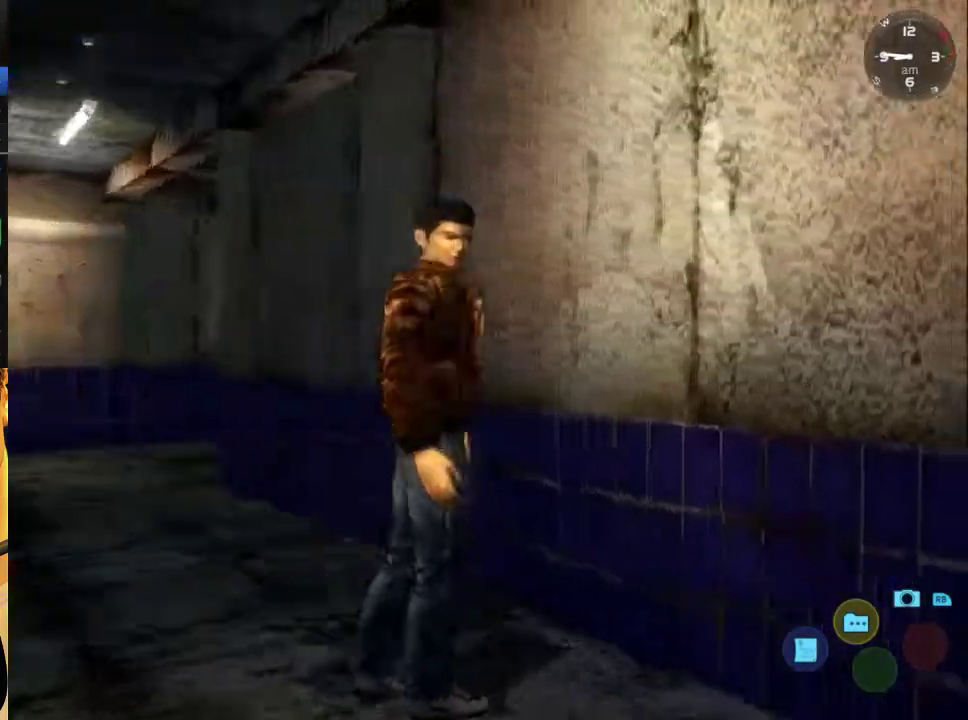
{"buttons": [], "left_stick": "center", "right_stick": "center", "events": []}
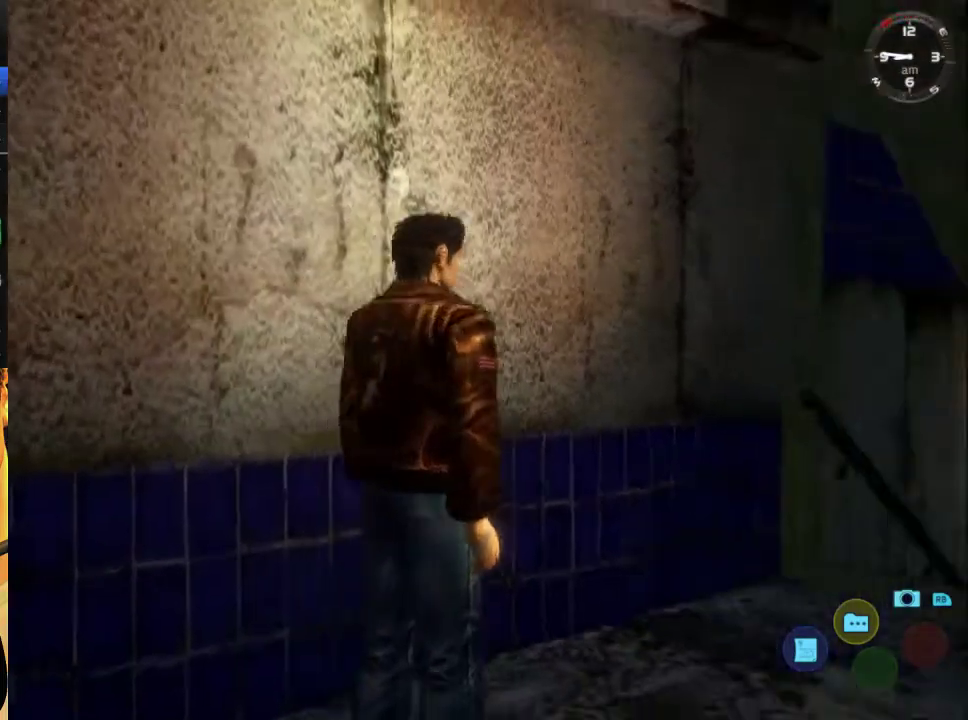
{"buttons": [], "left_stick": "center", "right_stick": "center", "events": []}